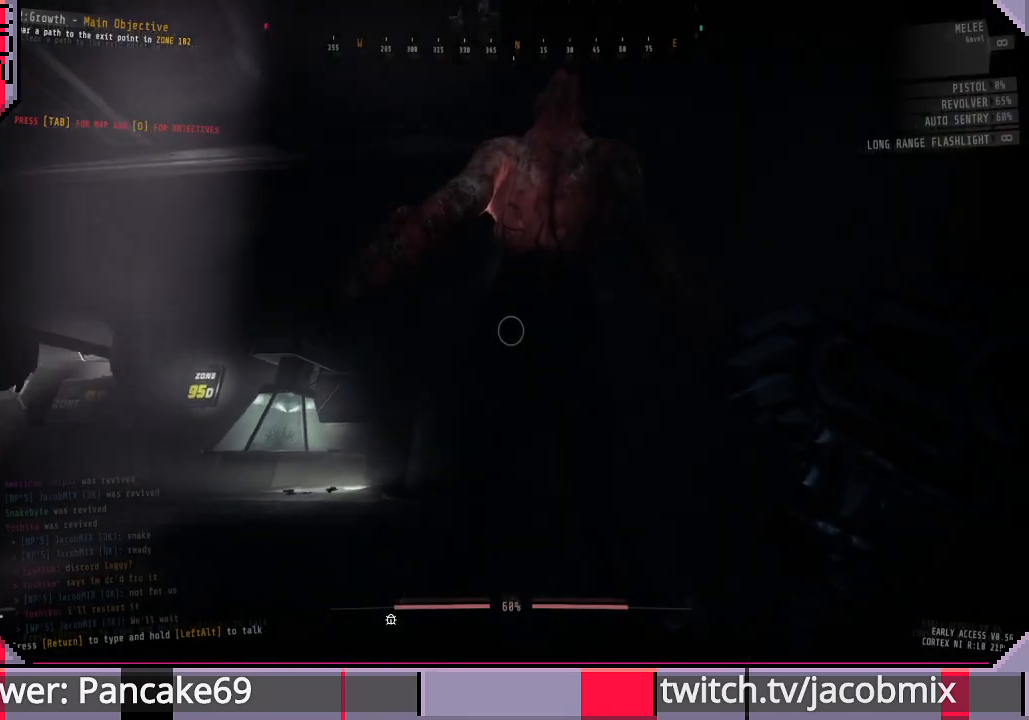
Gameplay with keyboard and mouse; each line is a JSON object with the keys and mouse buttons held at the frame after it. "events" lists presses ("down") and releases ("up") of "a", "c", "ctrl", "d", "e", "f", "q", "r", "s", "shift", "space", "t", "tab", "w", "x", "z", "mouse_left", "mouse_wheel", "mouse_right", "mouse_mb4" and "mouse_mb5" between this image and that frame as [ms after this image, input, new state], when the widget could be followed in between. "mouse_left", "mouse_wheel", "mouse_right", "mouse_mb4", "mouse_mb5" = the "left", "wheel", "right", "mb4", "mb5" buttons of the "mouse" list. No other keys are recorded. "wheel" means that the mouse wheel is clicked or scrolled. Mouse movement is not recorded.
{"keys": [], "mouse": [], "events": []}
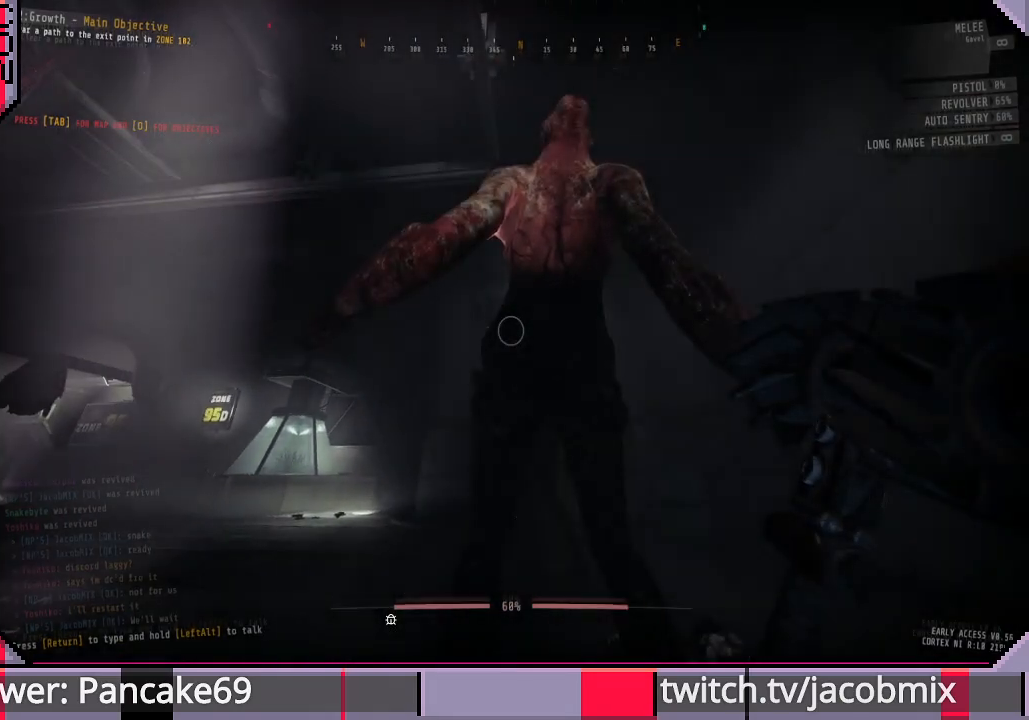
{"keys": [], "mouse": [], "events": []}
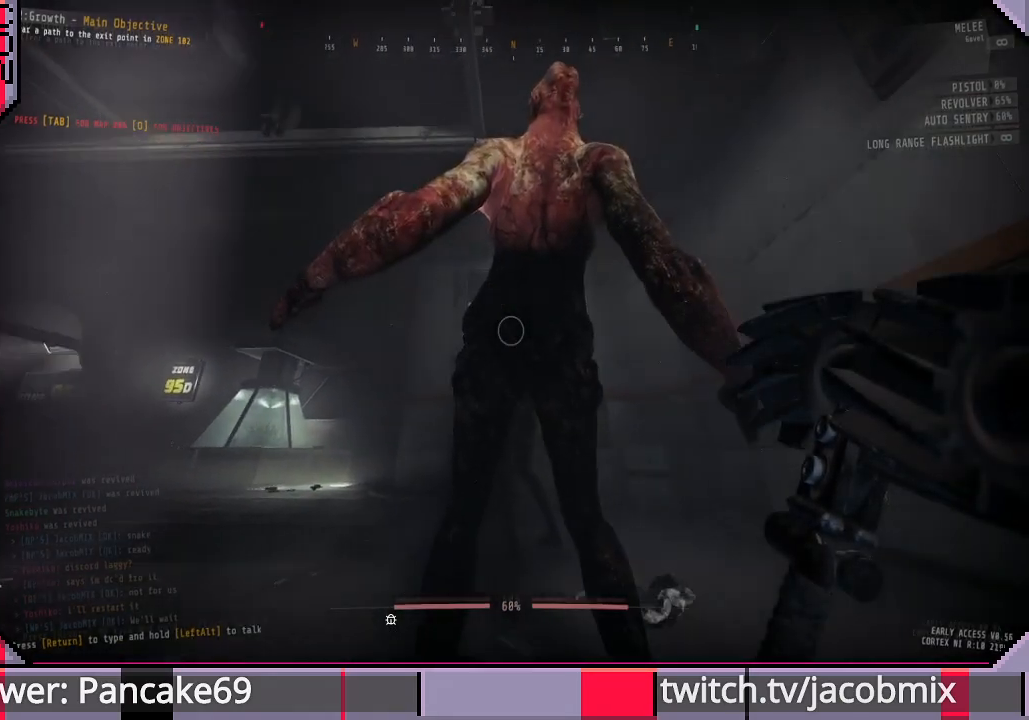
{"keys": [], "mouse": [], "events": []}
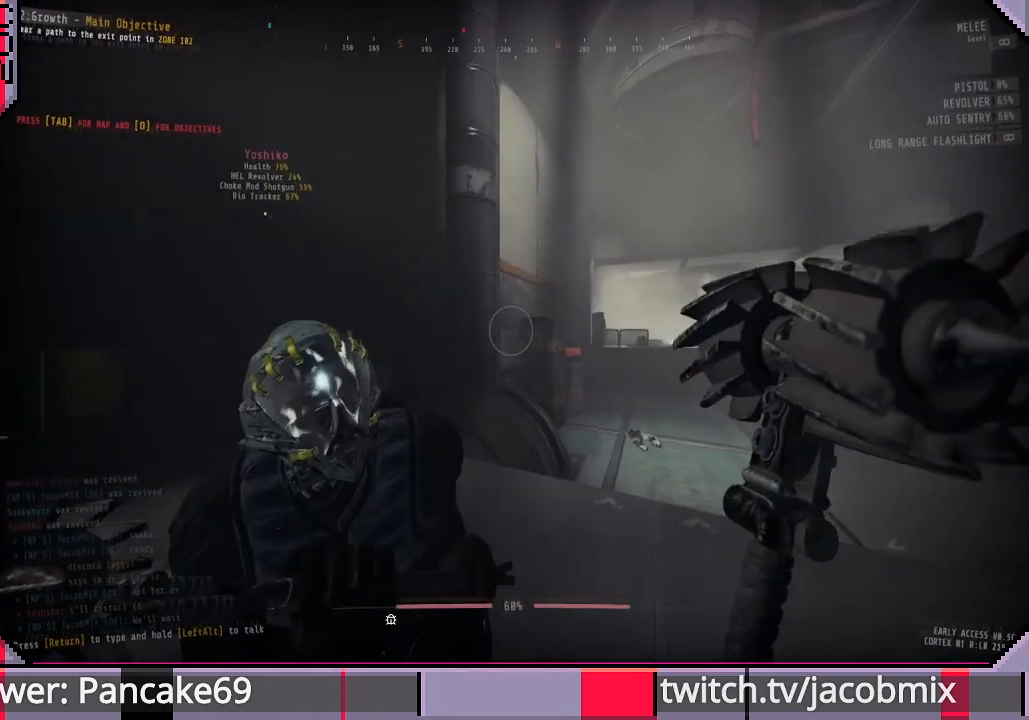
{"keys": [], "mouse": [], "events": []}
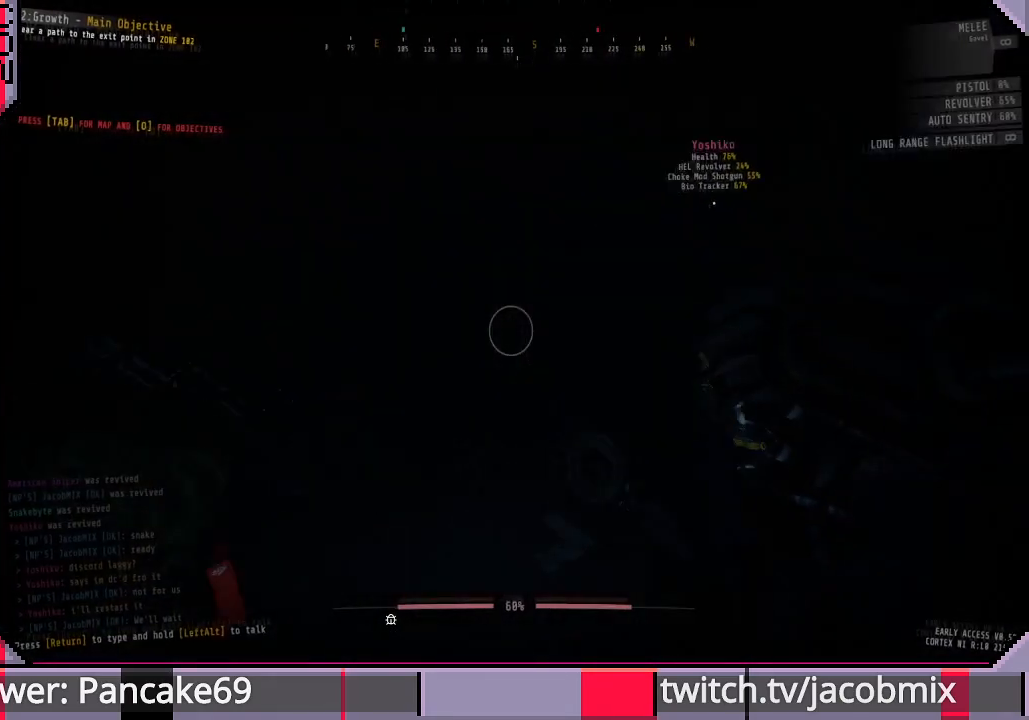
{"keys": [], "mouse": [], "events": []}
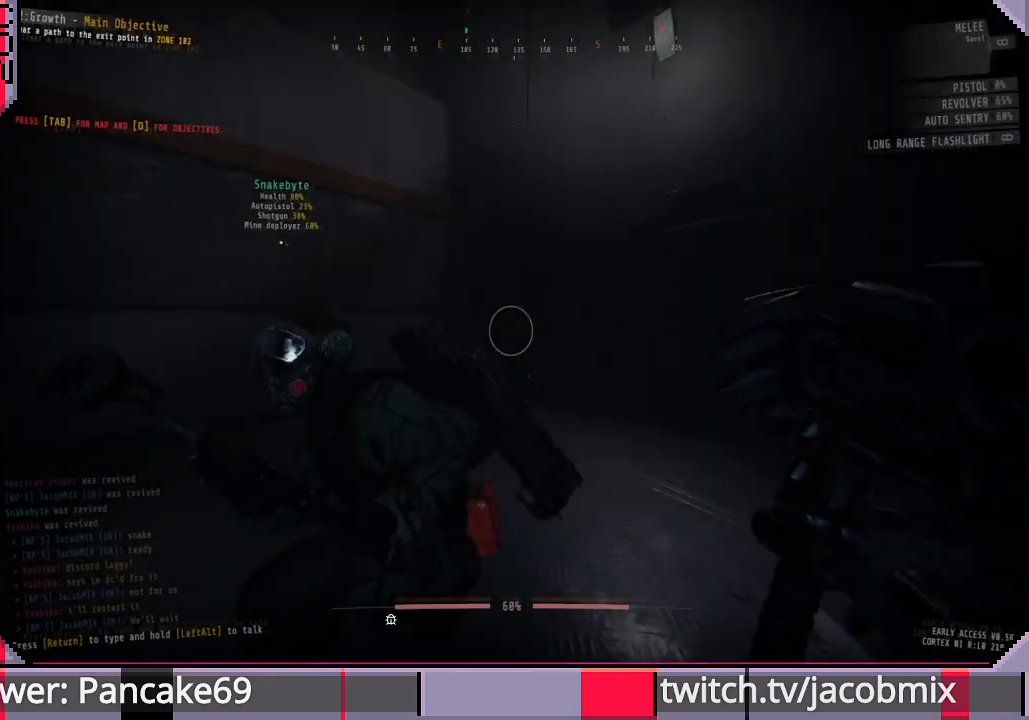
{"keys": [], "mouse": [], "events": []}
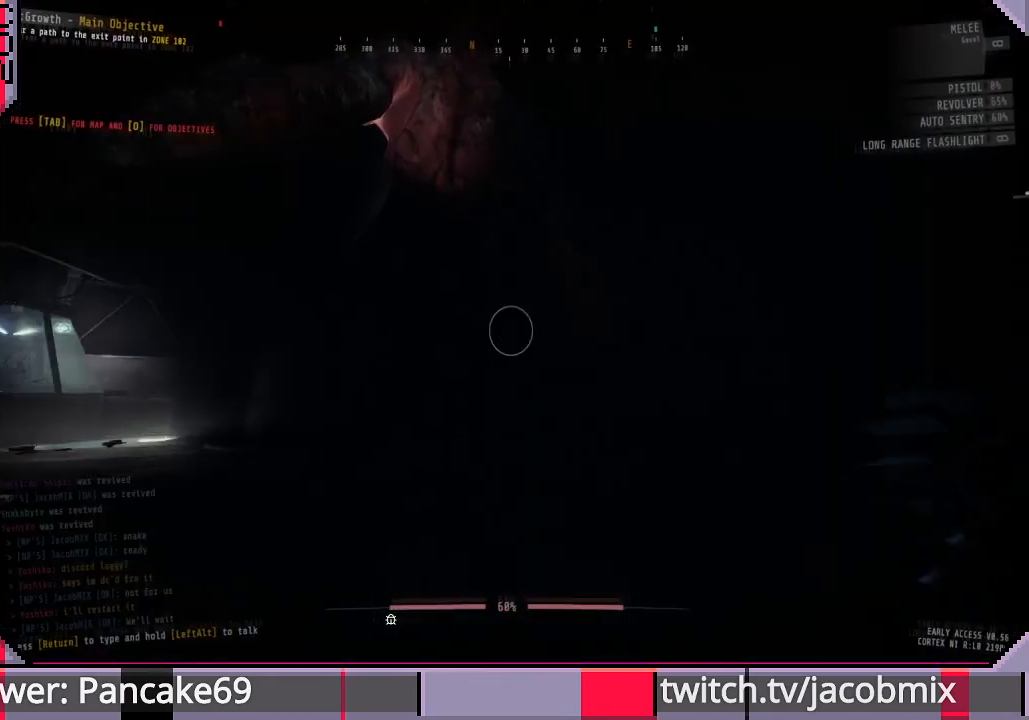
{"keys": [], "mouse": [], "events": []}
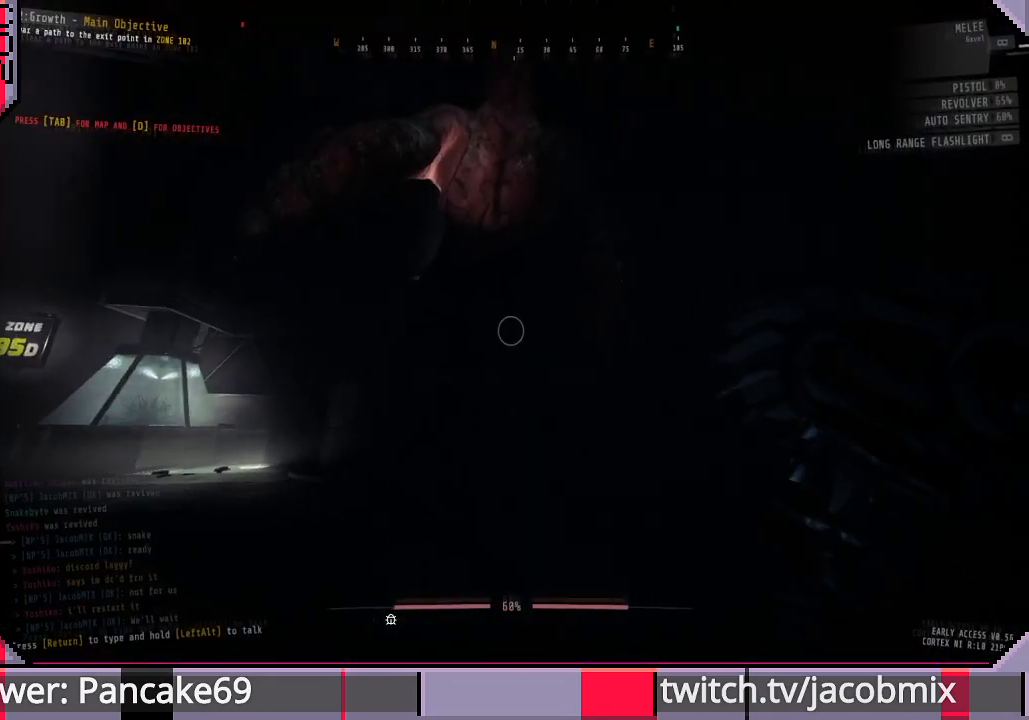
{"keys": [], "mouse": ["left"], "events": [[333, "mouse_left", "down"]]}
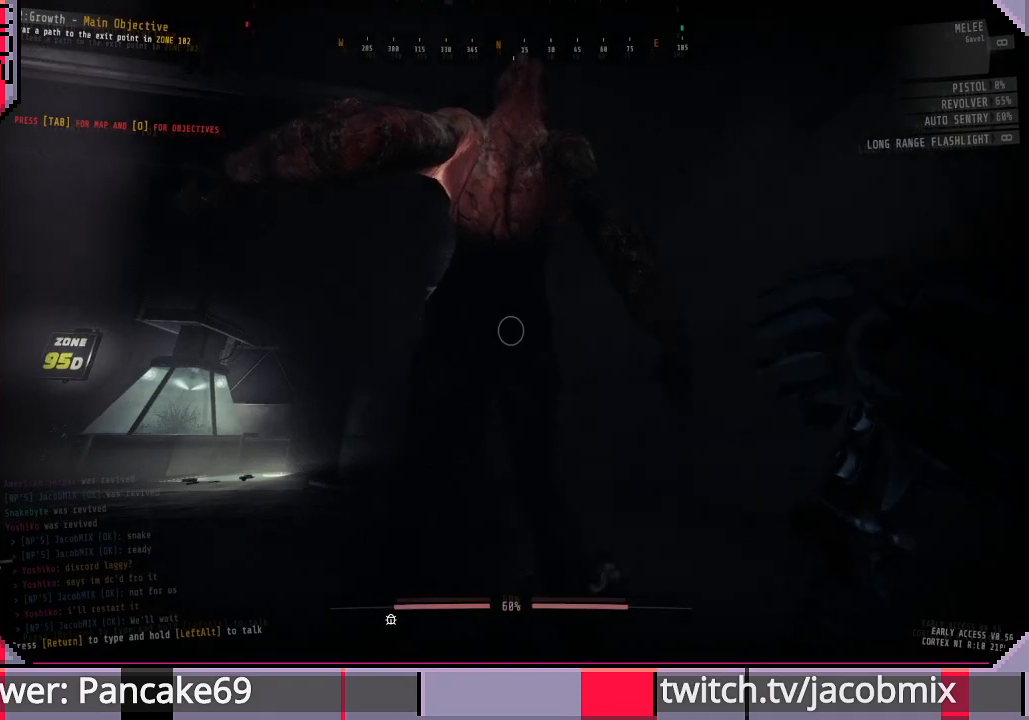
{"keys": [], "mouse": ["left"], "events": []}
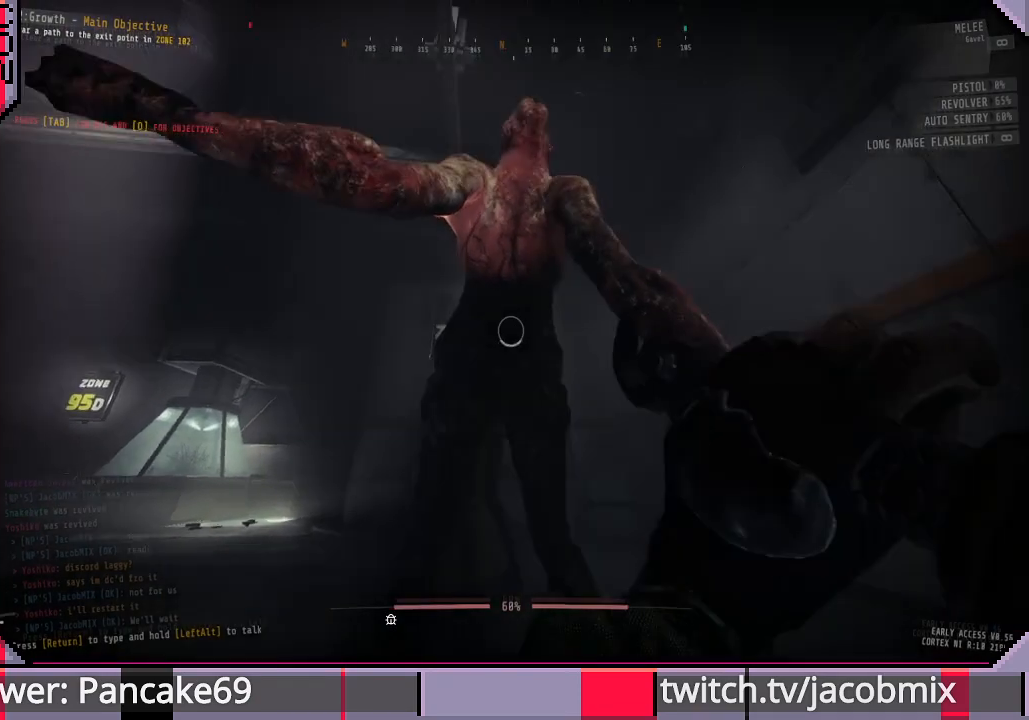
{"keys": [], "mouse": ["left"], "events": []}
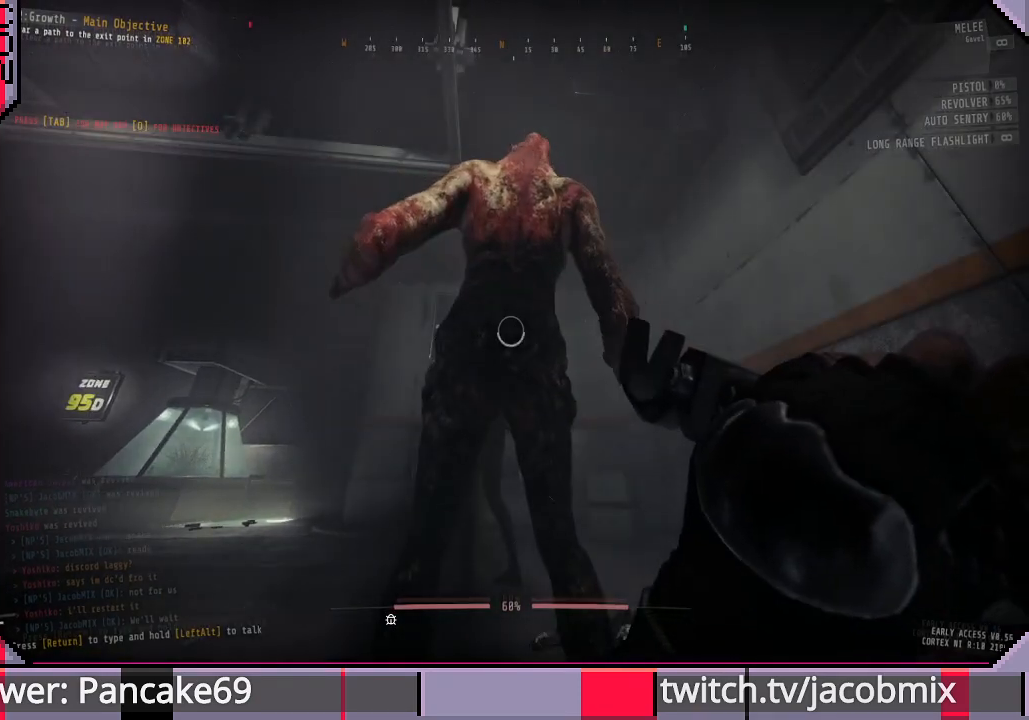
{"keys": [], "mouse": ["left"], "events": []}
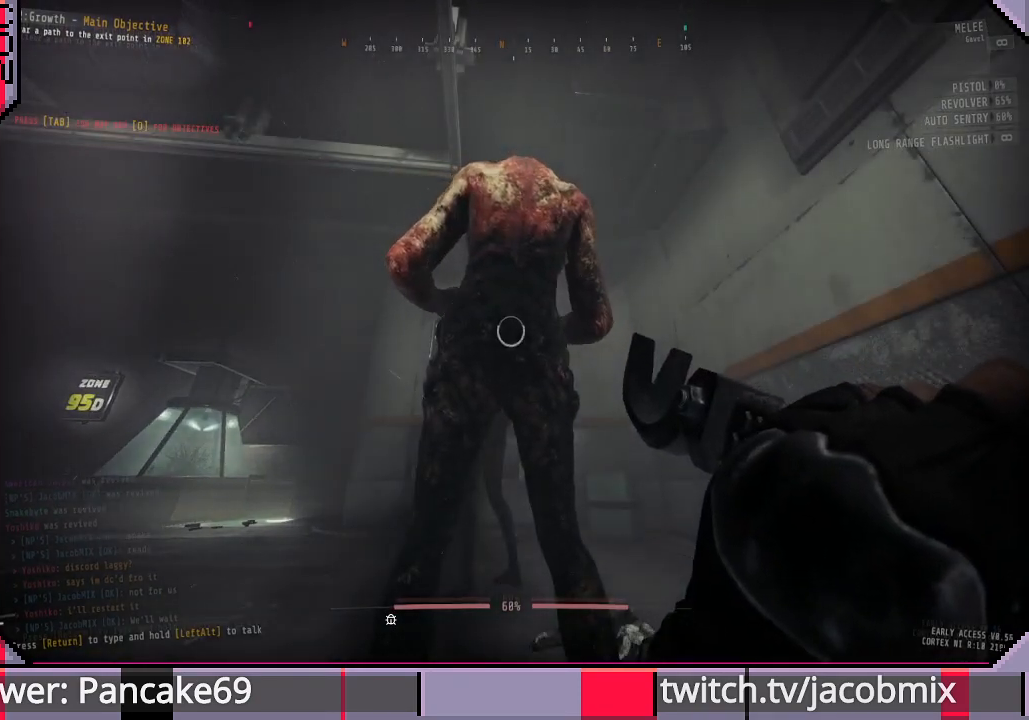
{"keys": [], "mouse": ["left"], "events": []}
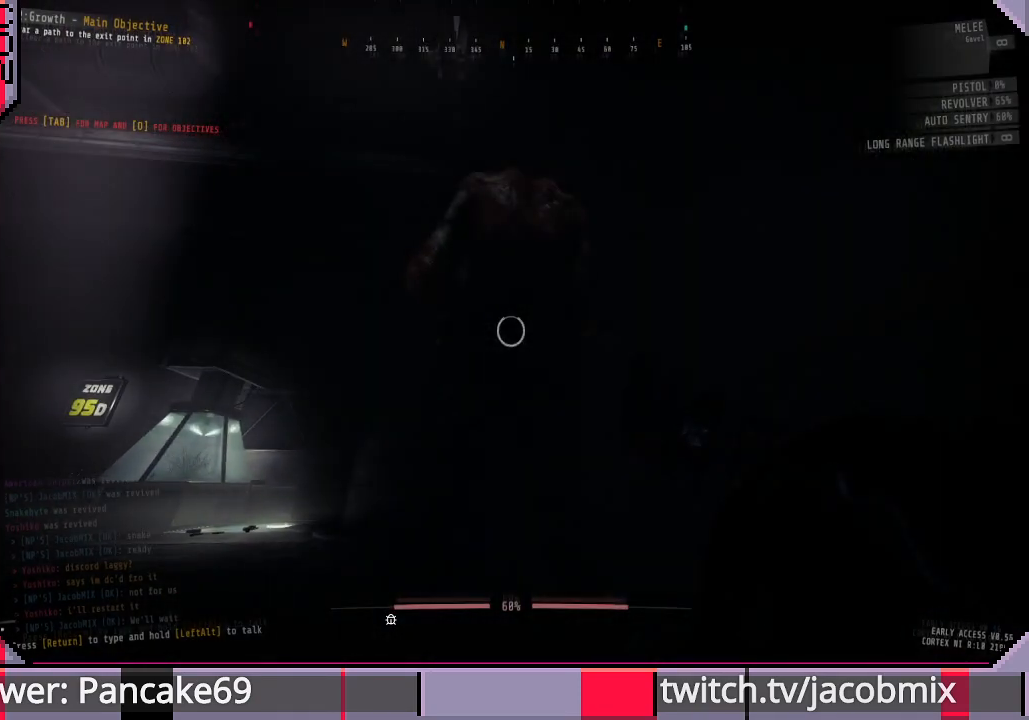
{"keys": [], "mouse": ["left"], "events": []}
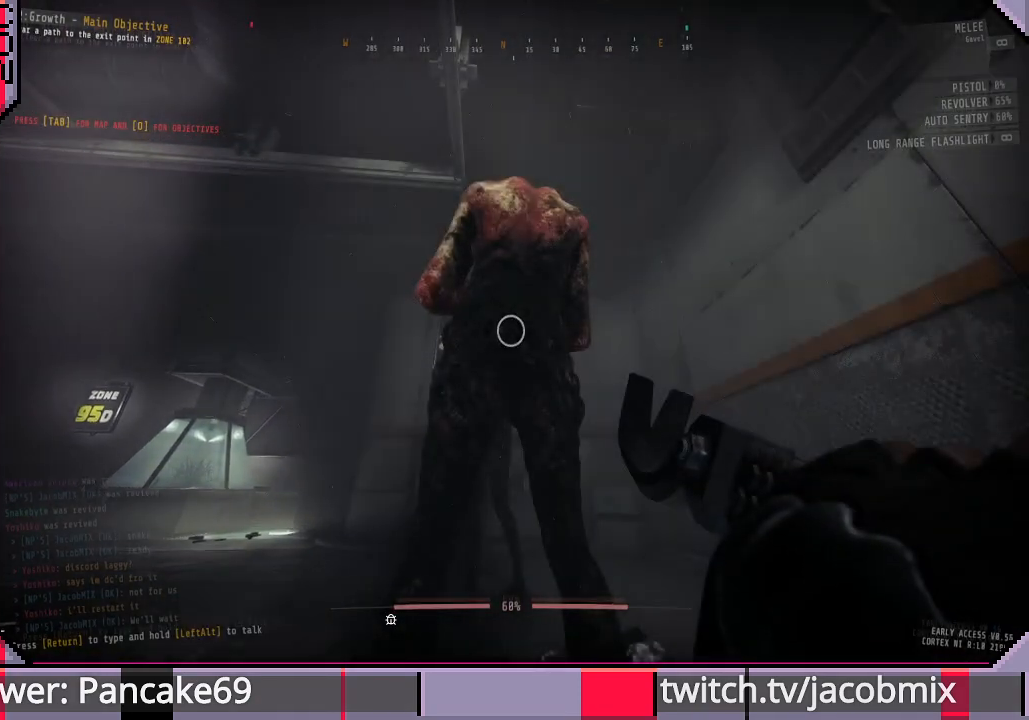
{"keys": [], "mouse": ["left"], "events": [[100, "ctrl", "down"], [233, "ctrl", "up"]]}
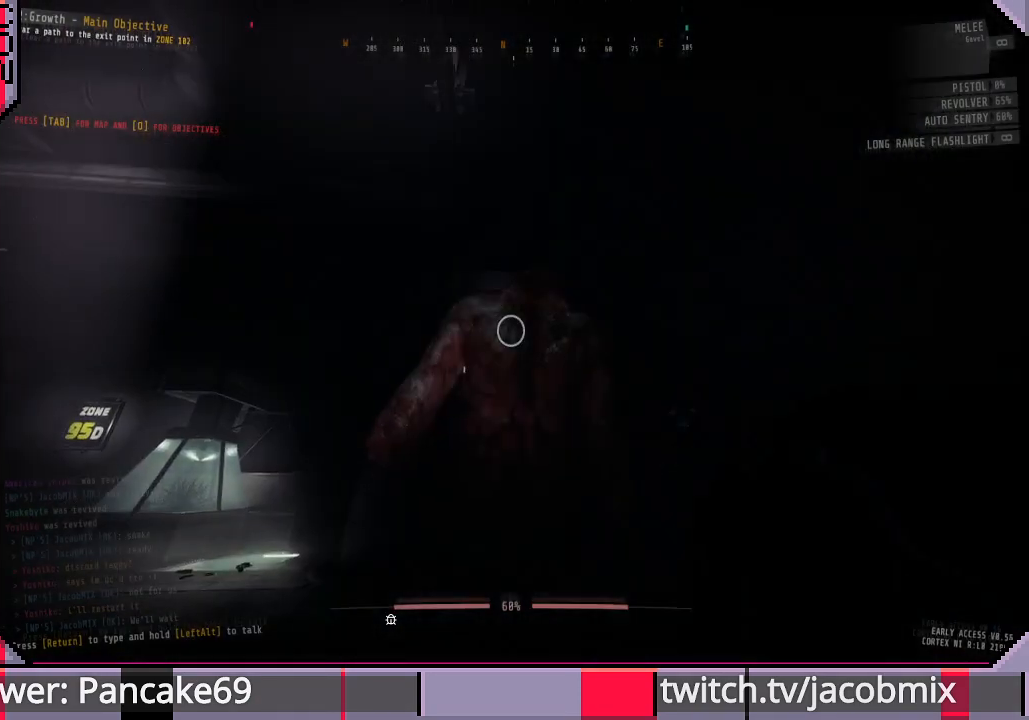
{"keys": [], "mouse": [], "events": [[466, "mouse_left", "up"]]}
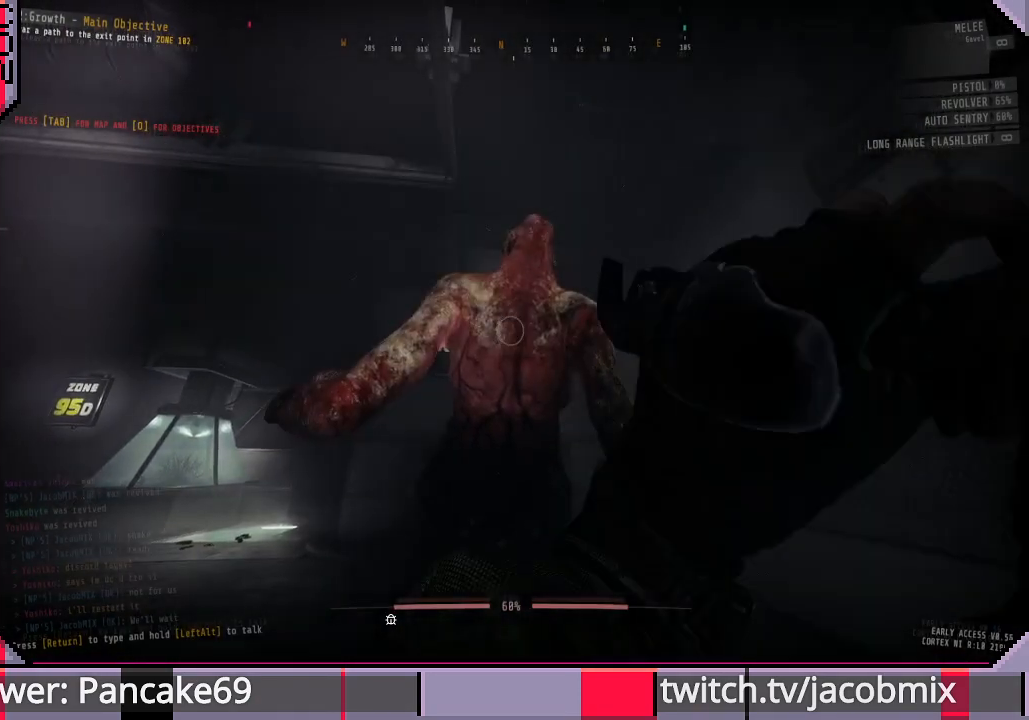
{"keys": [], "mouse": ["left"], "events": [[166, "mouse_left", "down"]]}
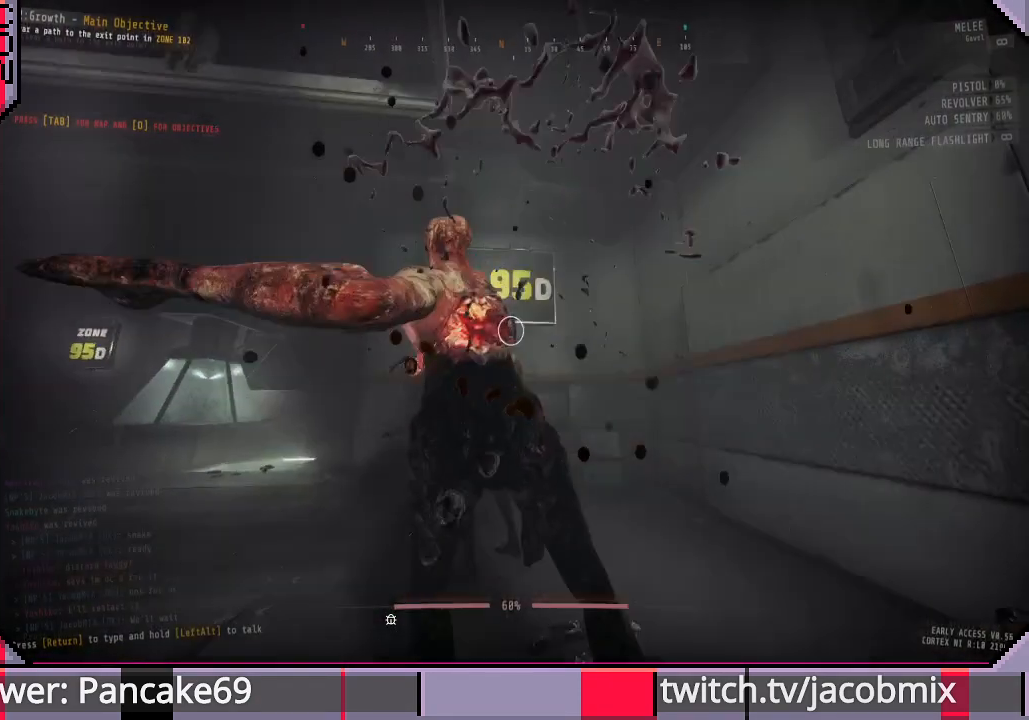
{"keys": [], "mouse": ["left"], "events": []}
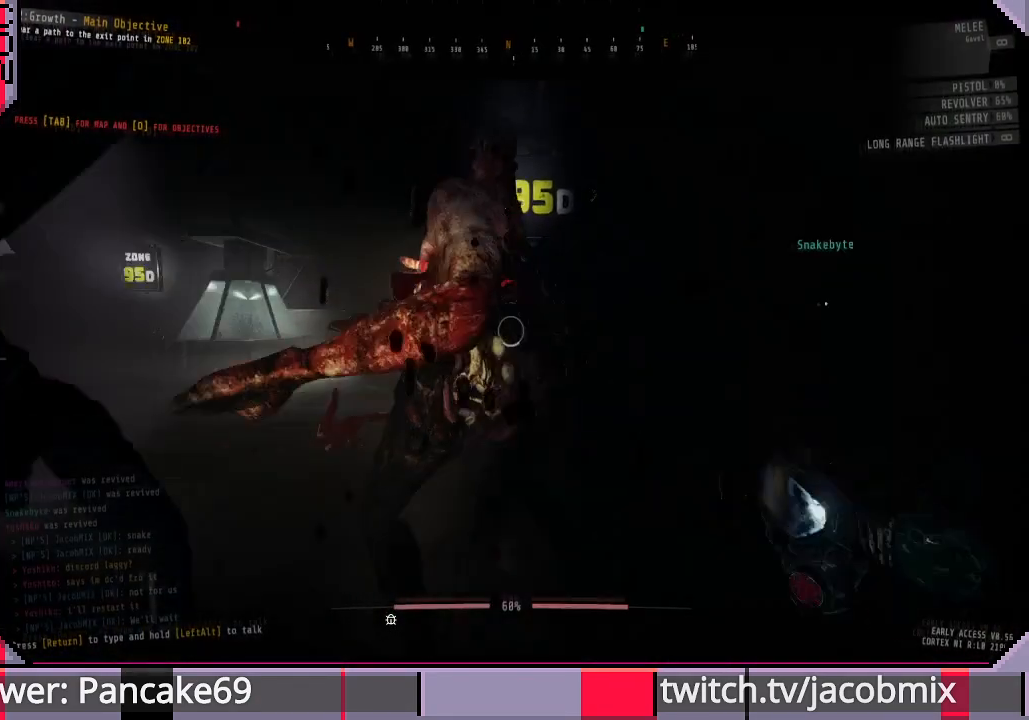
{"keys": [], "mouse": ["left"], "events": []}
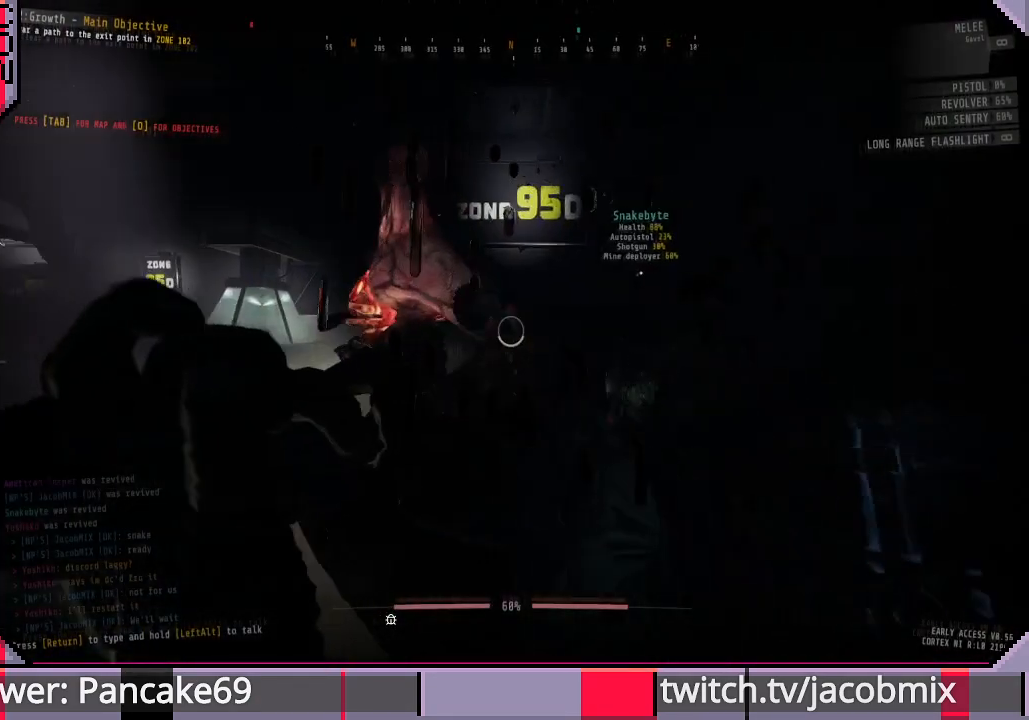
{"keys": ["s"], "mouse": ["right"], "events": [[233, "s", "down"], [266, "mouse_left", "up"], [500, "mouse_right", "down"]]}
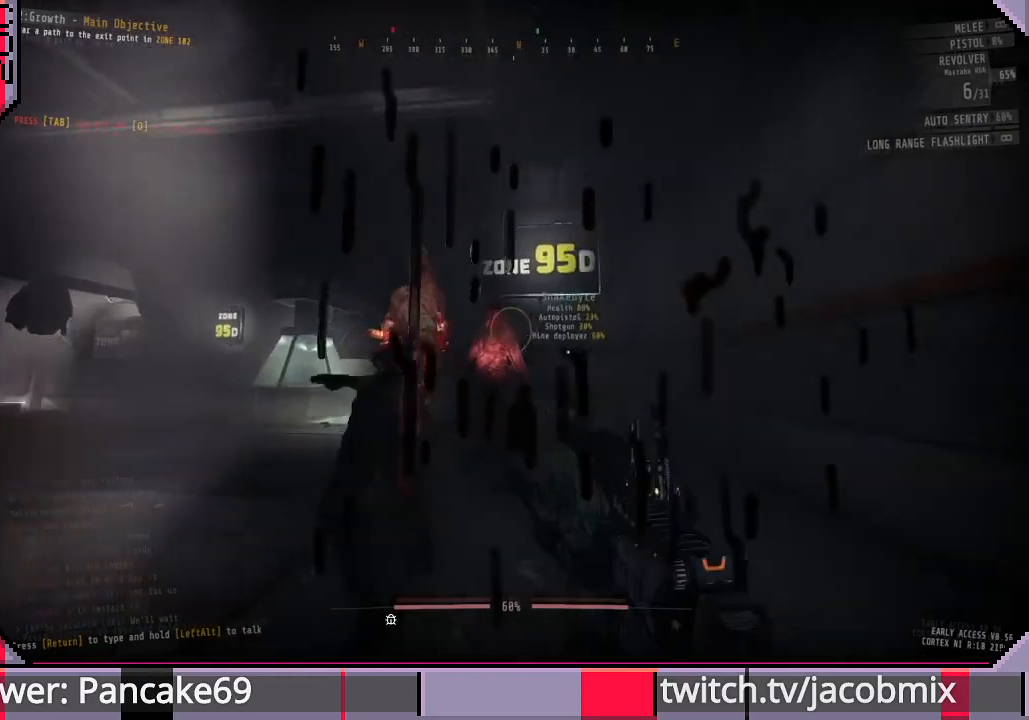
{"keys": ["s"], "mouse": ["right"], "events": [[100, "s", "up"], [266, "s", "down"], [300, "mouse_left", "down"], [433, "mouse_left", "up"]]}
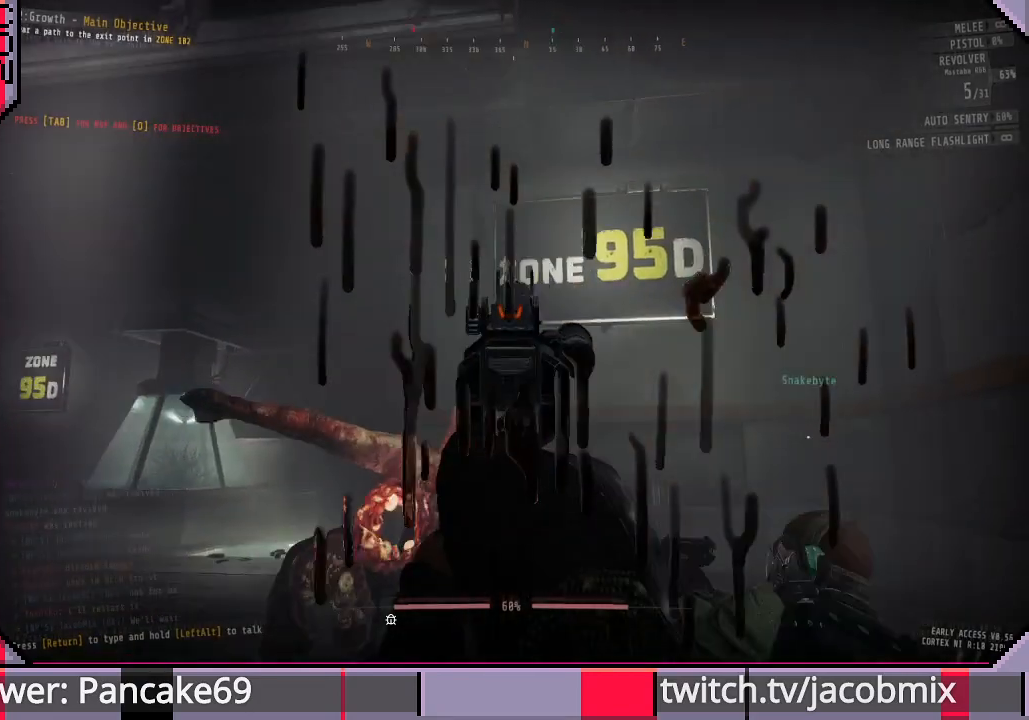
{"keys": ["s"], "mouse": ["left", "right"], "events": [[133, "mouse_left", "down"], [266, "mouse_left", "up"], [466, "mouse_left", "down"]]}
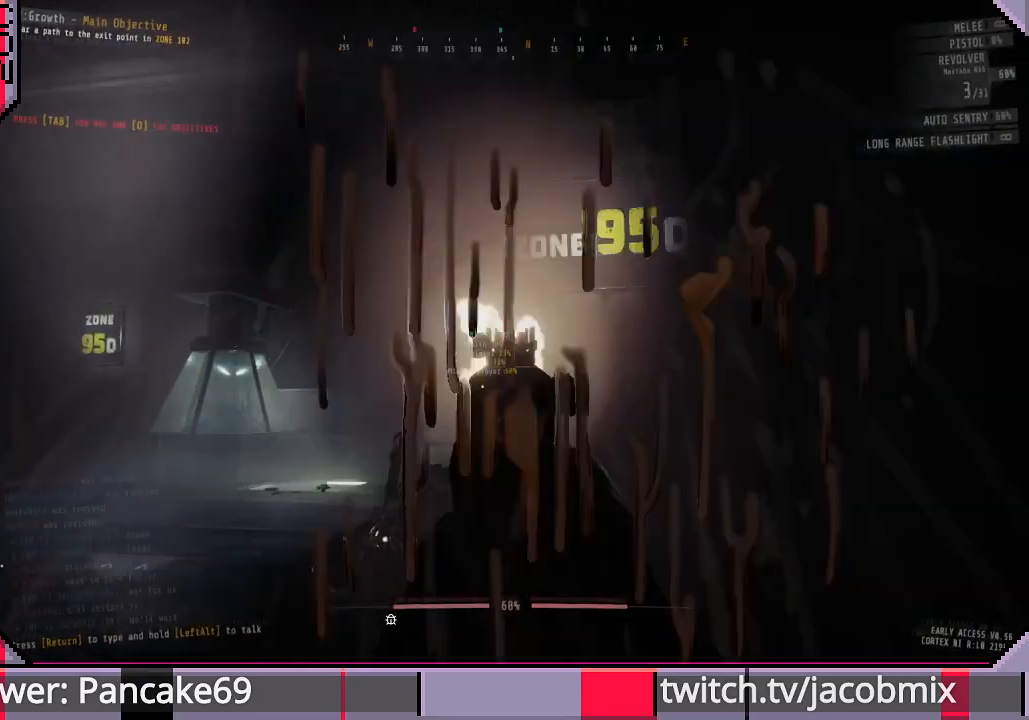
{"keys": ["s"], "mouse": ["left", "right"], "events": [[66, "s", "up"], [100, "mouse_left", "up"], [333, "s", "down"], [433, "mouse_left", "down"]]}
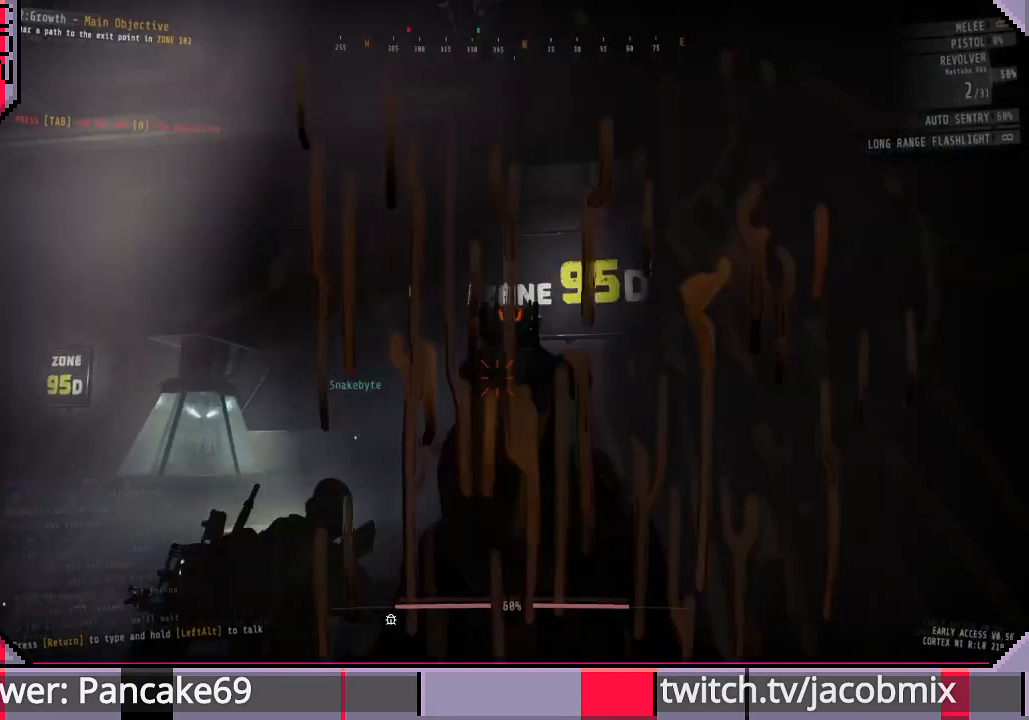
{"keys": [], "mouse": ["left", "right"], "events": [[66, "mouse_left", "up"], [100, "s", "up"], [433, "mouse_left", "down"]]}
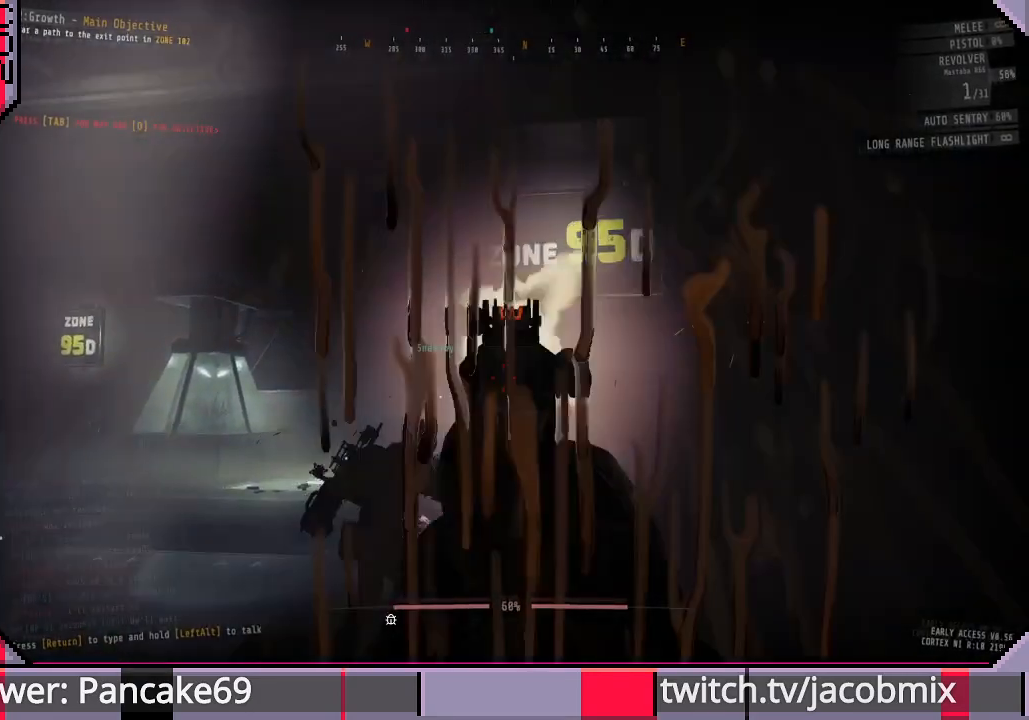
{"keys": [], "mouse": ["right"], "events": [[33, "mouse_left", "up"], [66, "s", "down"], [166, "s", "up"]]}
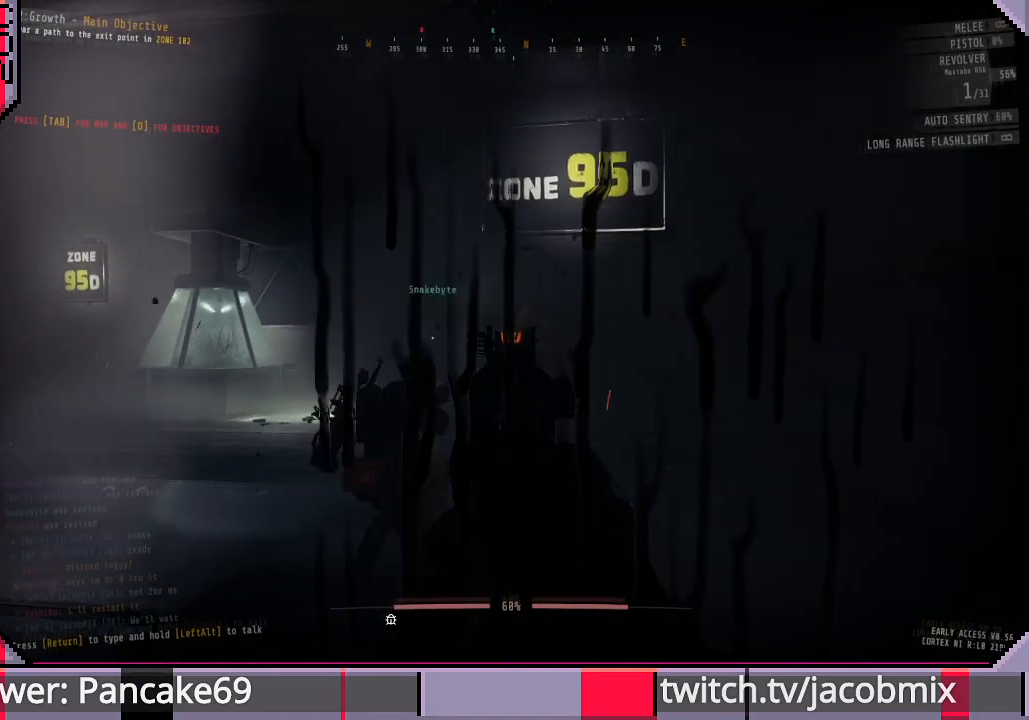
{"keys": [], "mouse": ["right"], "events": []}
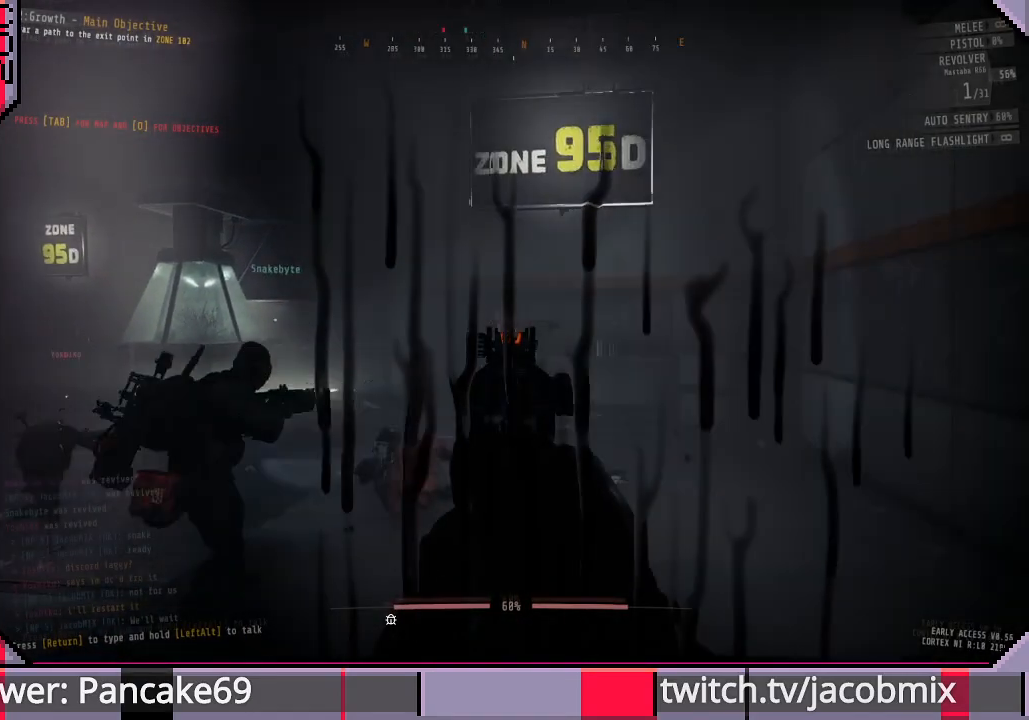
{"keys": ["w"], "mouse": [], "events": [[266, "mouse_right", "up"], [333, "r", "down"], [466, "r", "up"], [466, "w", "down"]]}
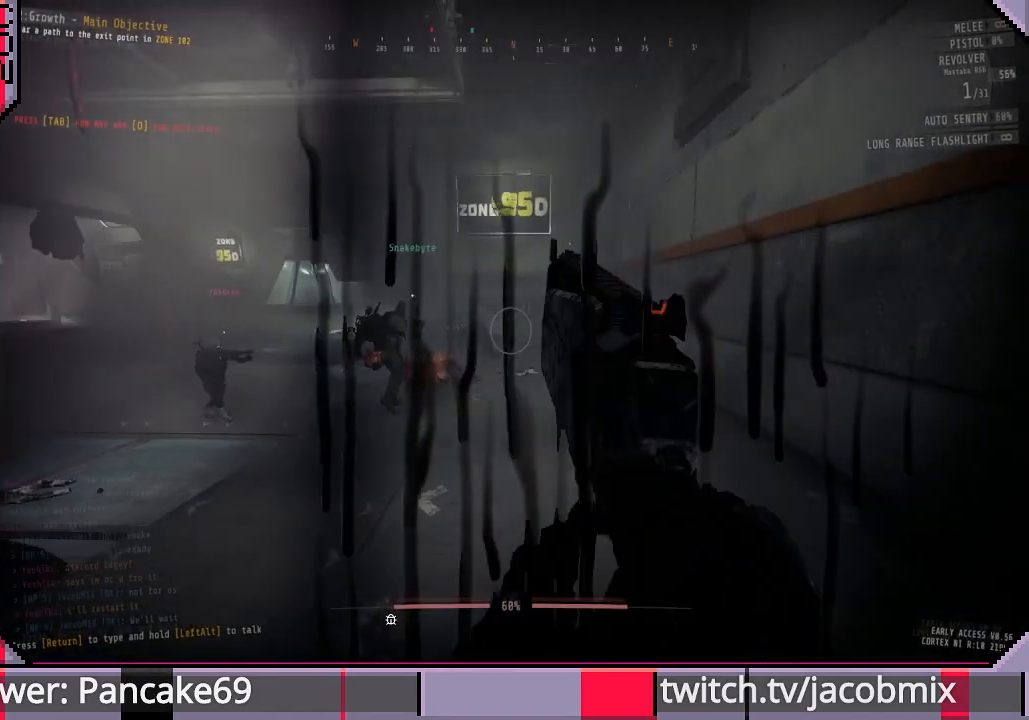
{"keys": ["d"], "mouse": [], "events": [[233, "d", "down"], [233, "w", "up"]]}
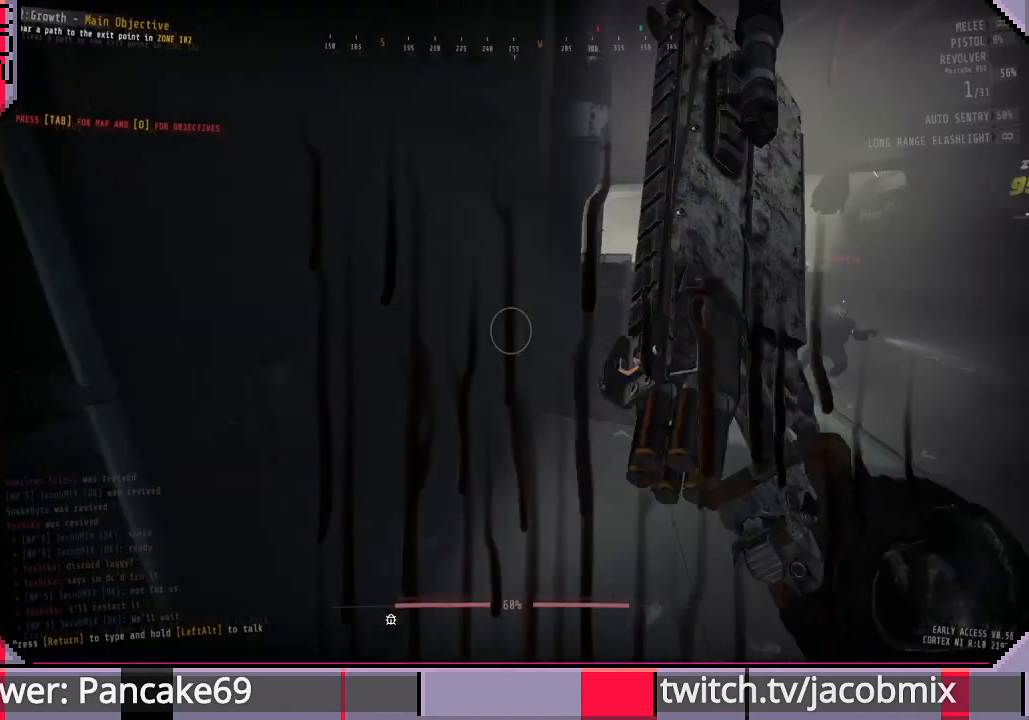
{"keys": ["d"], "mouse": [], "events": [[233, "s", "down"], [300, "s", "up"]]}
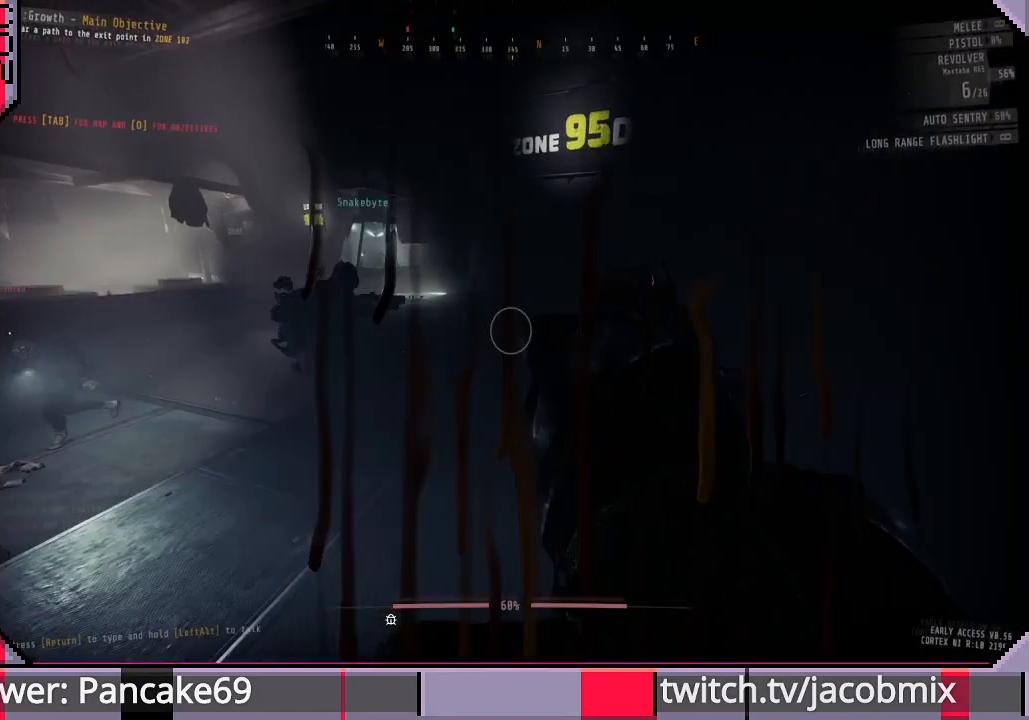
{"keys": ["d"], "mouse": [], "events": [[266, "d", "up"], [500, "d", "down"]]}
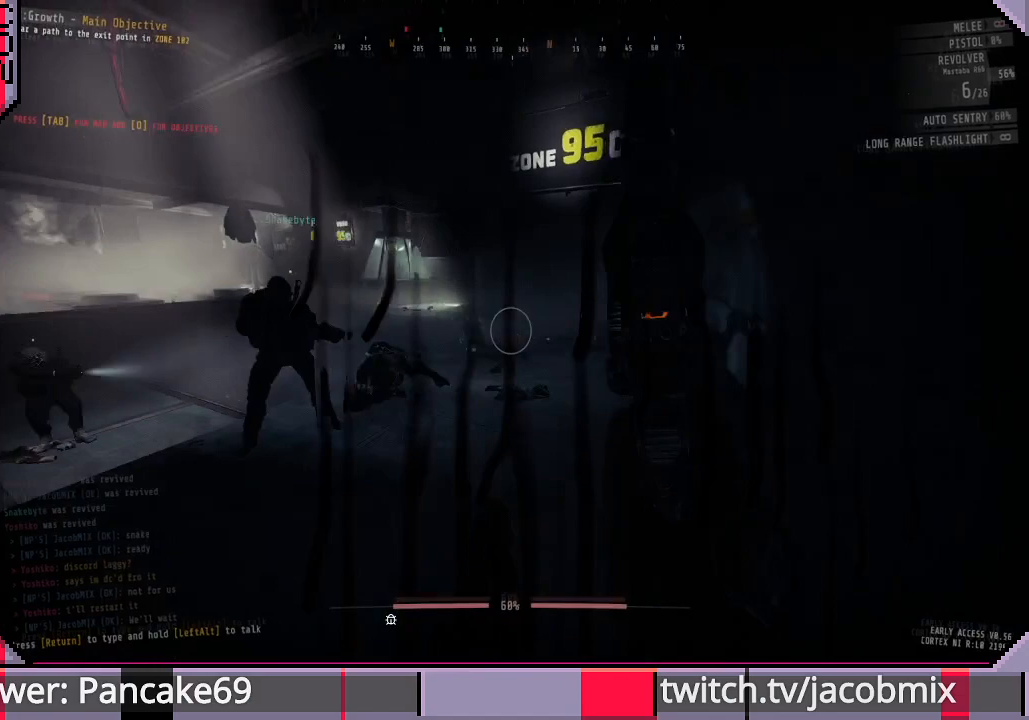
{"keys": ["w"], "mouse": [], "events": [[166, "d", "up"], [433, "w", "down"]]}